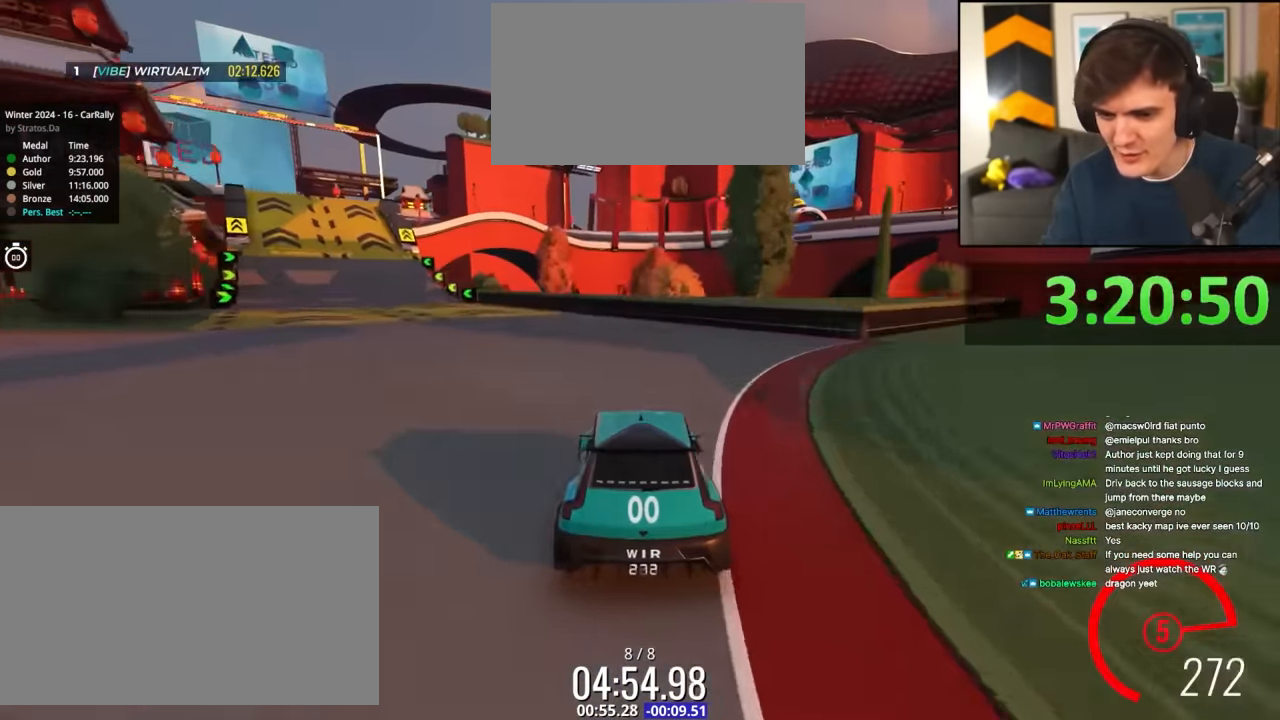
Gameplay with keyboard; each line is a JSON object with the keys held at the frame after it. "events" lists presses ("down") and releases ("up") of "brake", "down", "left", "right" and "up" between this image and that frame as [ms after this image, input, new state], when the widget could be followed in between. No other keys are recorded. Mouse input is not recorded. Key names are as the overlay labels them; some are game actions (e.g. jump) rather than physical keys.
{"keys": ["left", "up"], "events": [[150, "left", "down"], [150, "up", "down"]]}
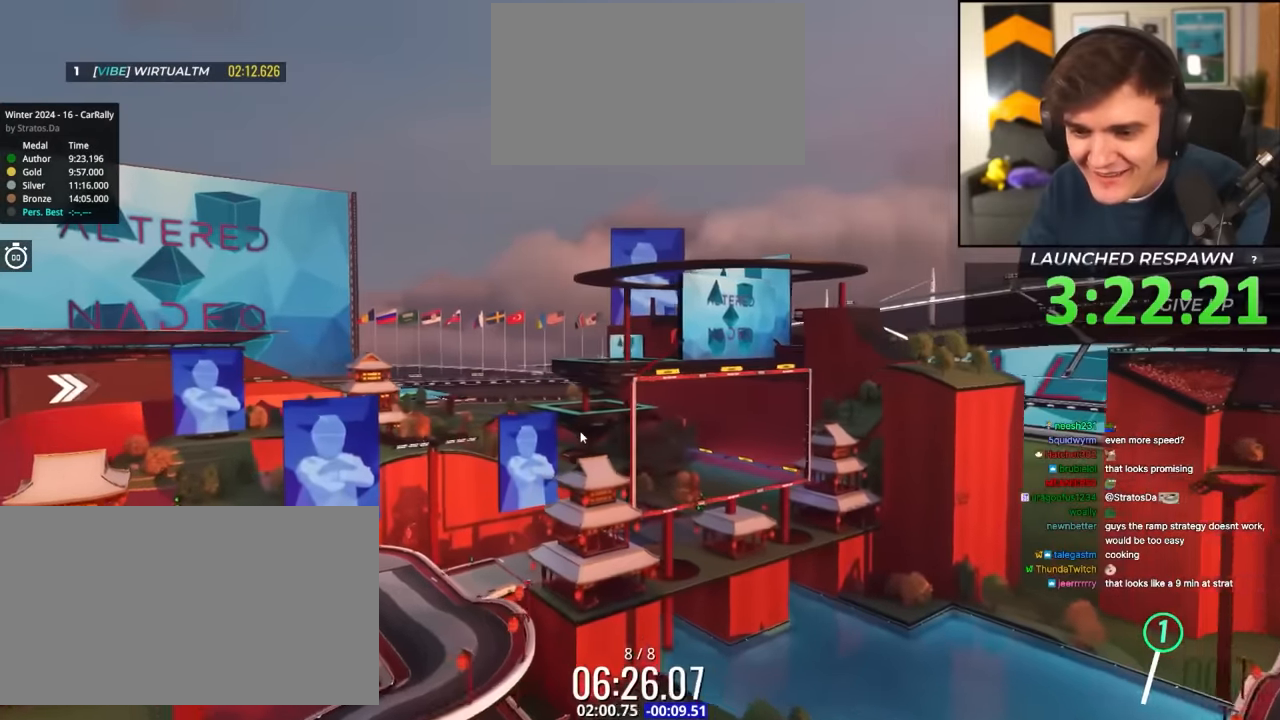
{"keys": ["right", "up"], "events": [[50, "left", "up"], [100, "right", "down"]]}
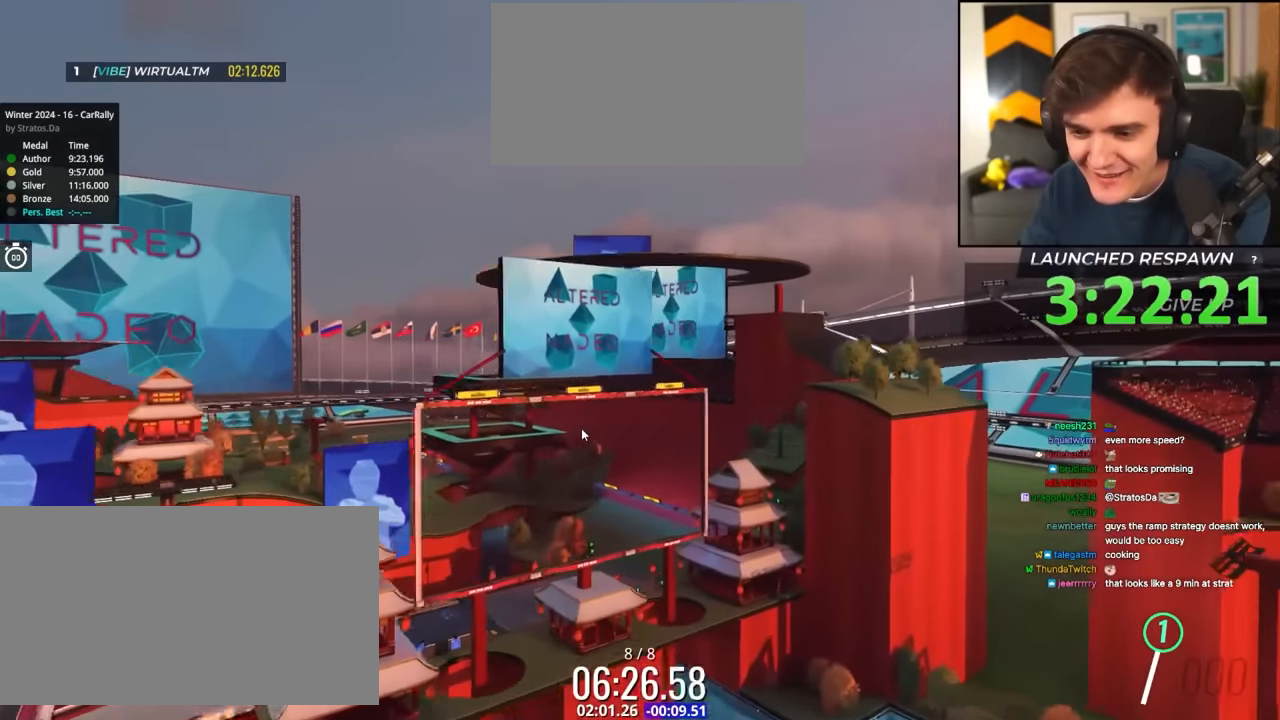
{"keys": ["right", "up"], "events": []}
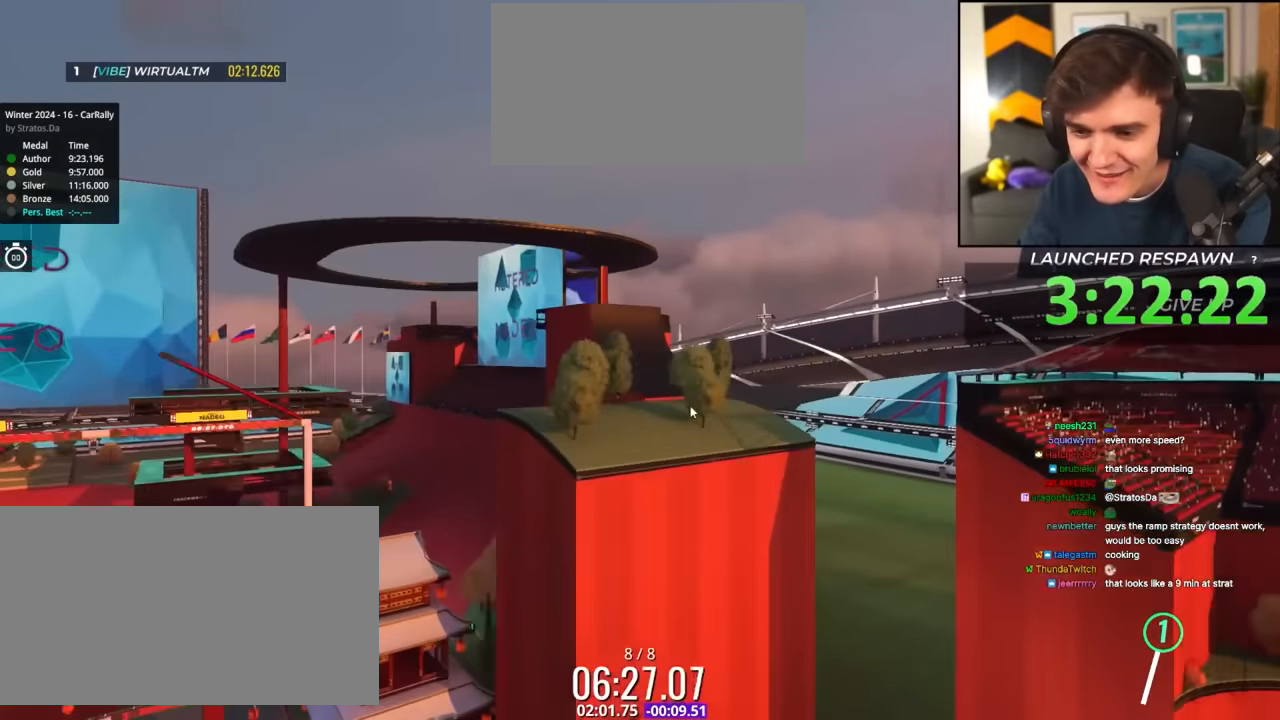
{"keys": ["up"], "events": [[217, "down", "down"], [317, "down", "up"], [317, "right", "up"], [367, "up", "up"], [450, "up", "down"]]}
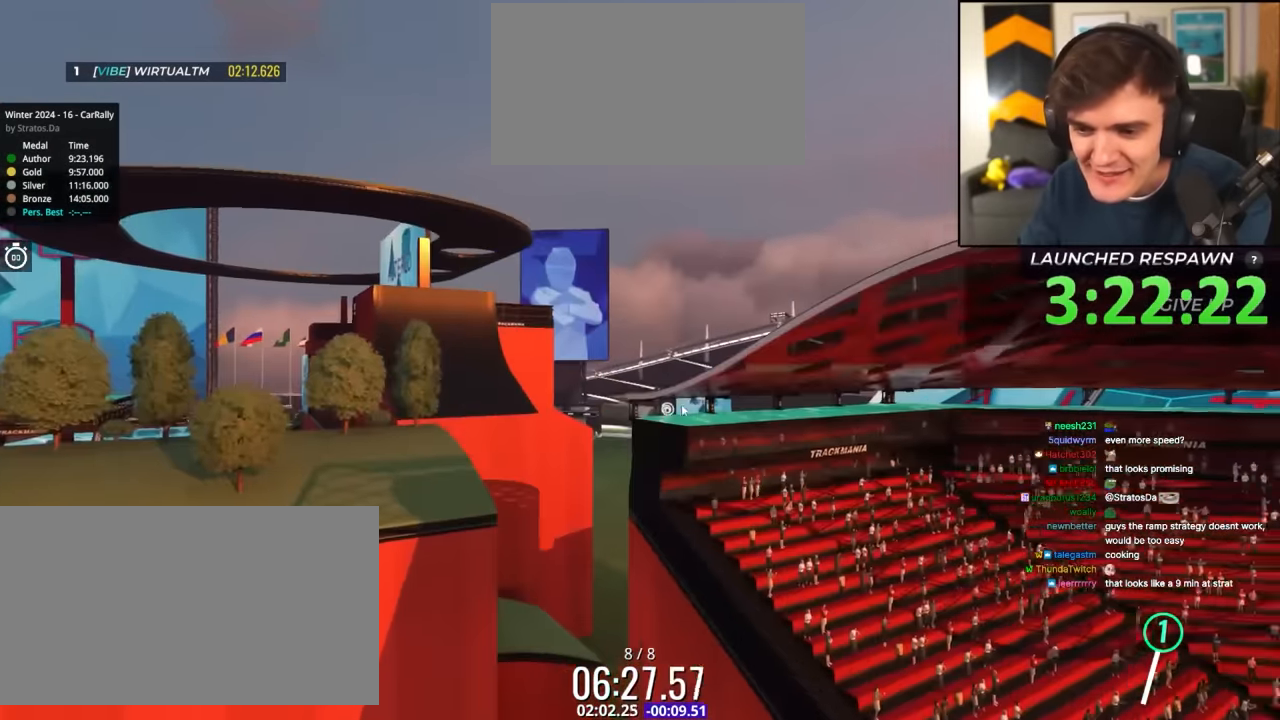
{"keys": ["up"], "events": [[17, "right", "down"], [250, "right", "up"]]}
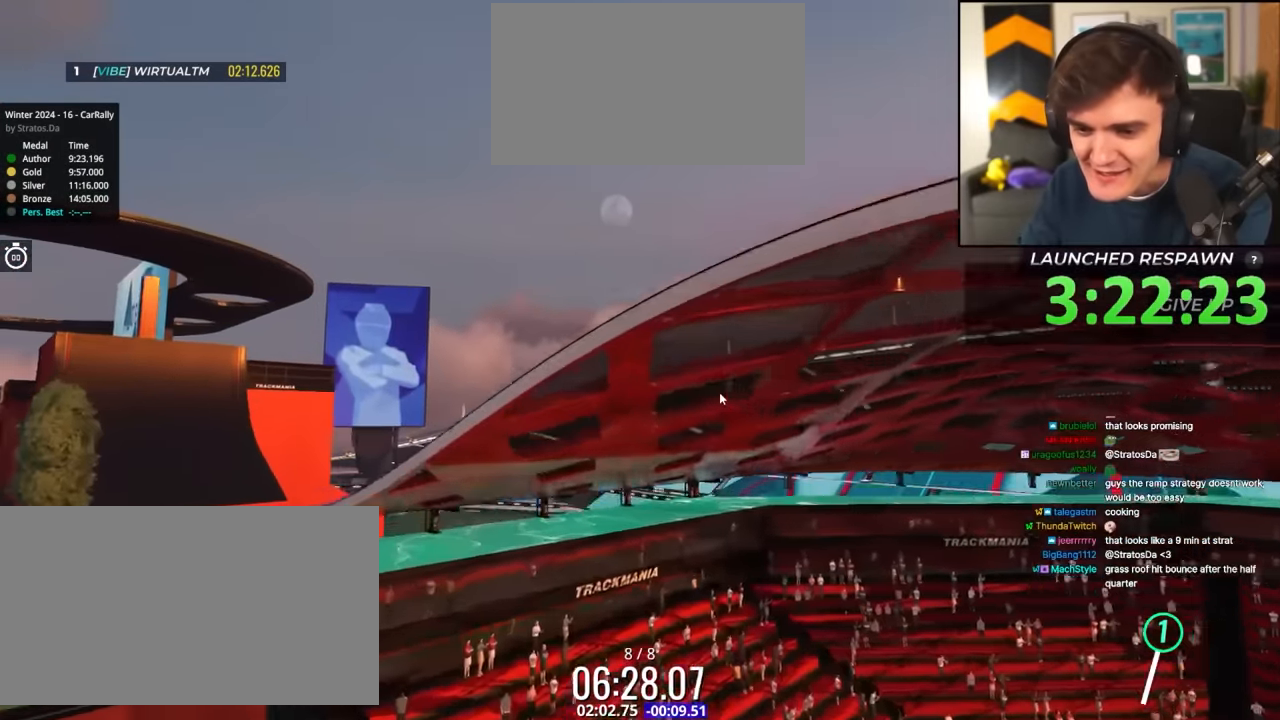
{"keys": [], "events": [[267, "right", "down"], [350, "right", "up"], [450, "up", "up"]]}
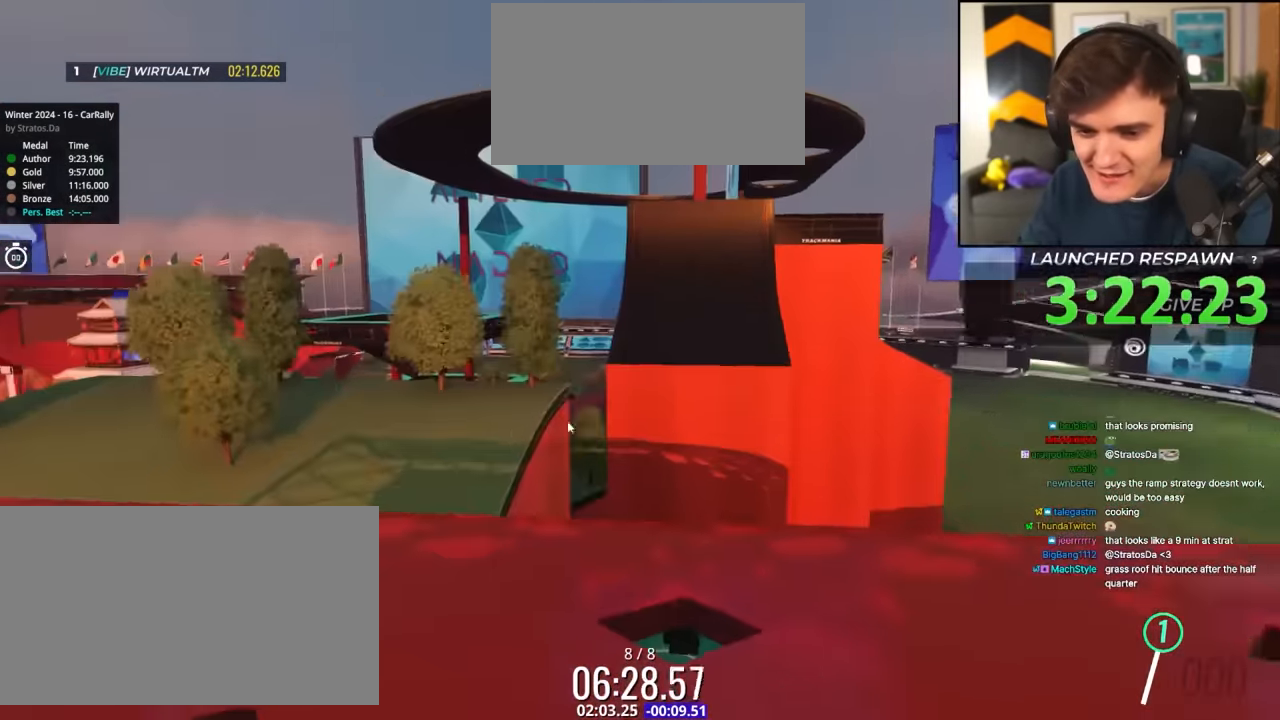
{"keys": ["up"], "events": [[34, "up", "down"], [234, "right", "down"], [384, "right", "up"]]}
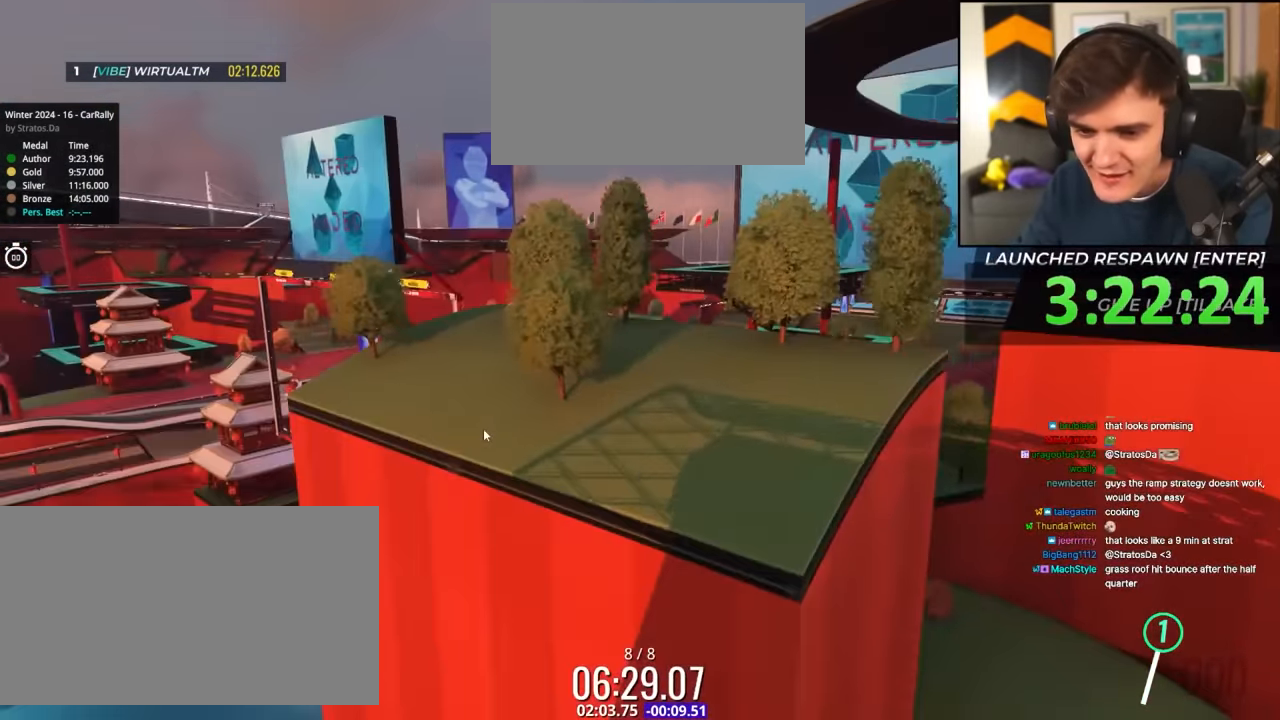
{"keys": ["up"], "events": []}
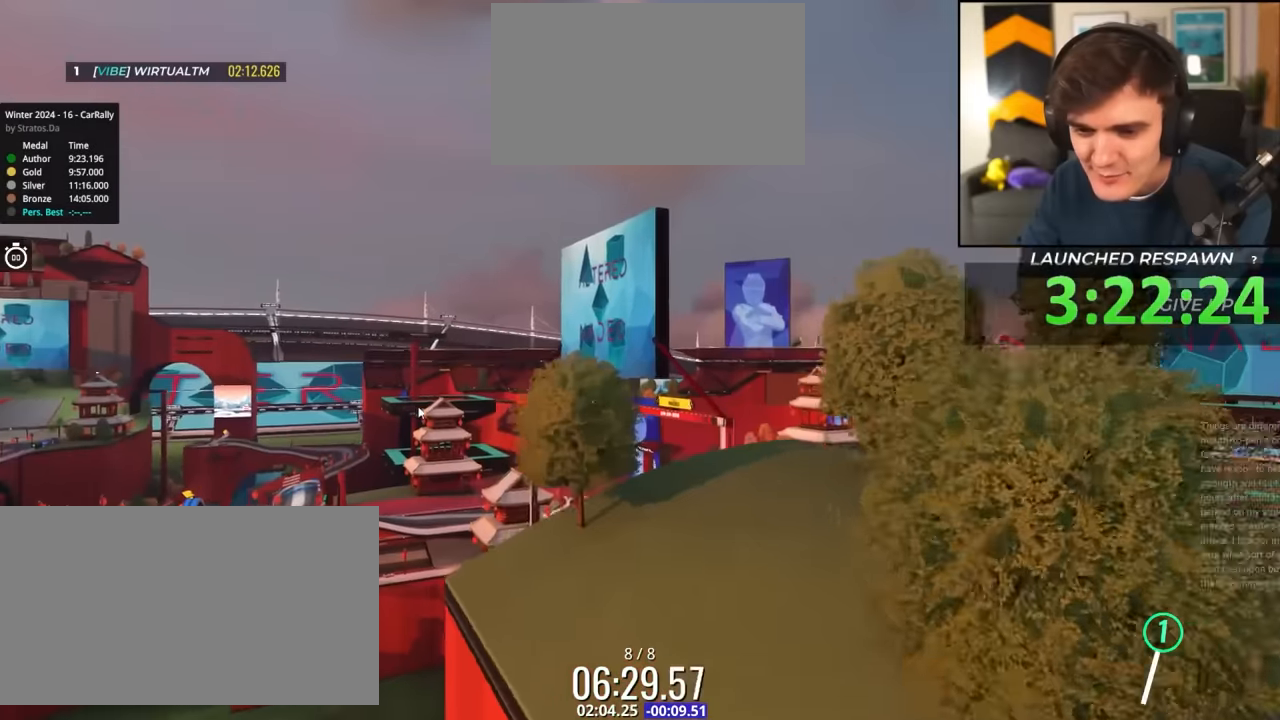
{"keys": [], "events": [[216, "right", "down"], [350, "right", "up"], [450, "up", "up"]]}
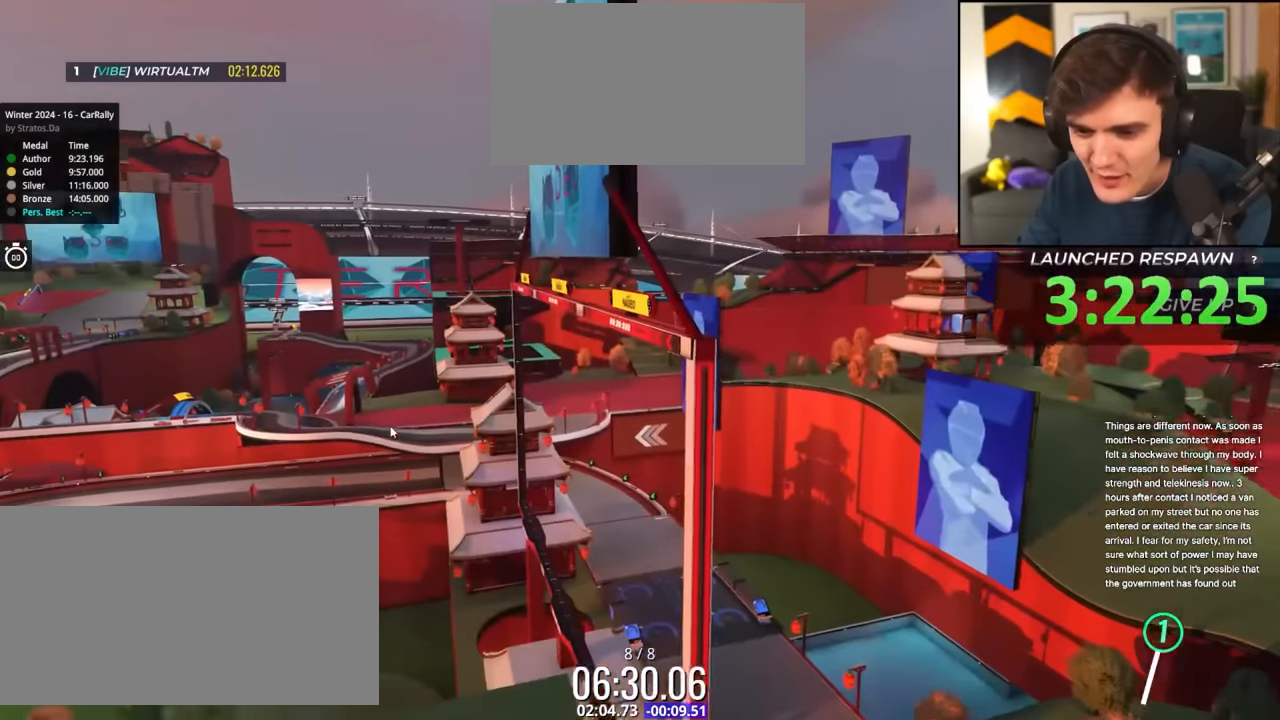
{"keys": ["down"], "events": [[266, "left", "down"], [366, "down", "down"], [466, "left", "up"]]}
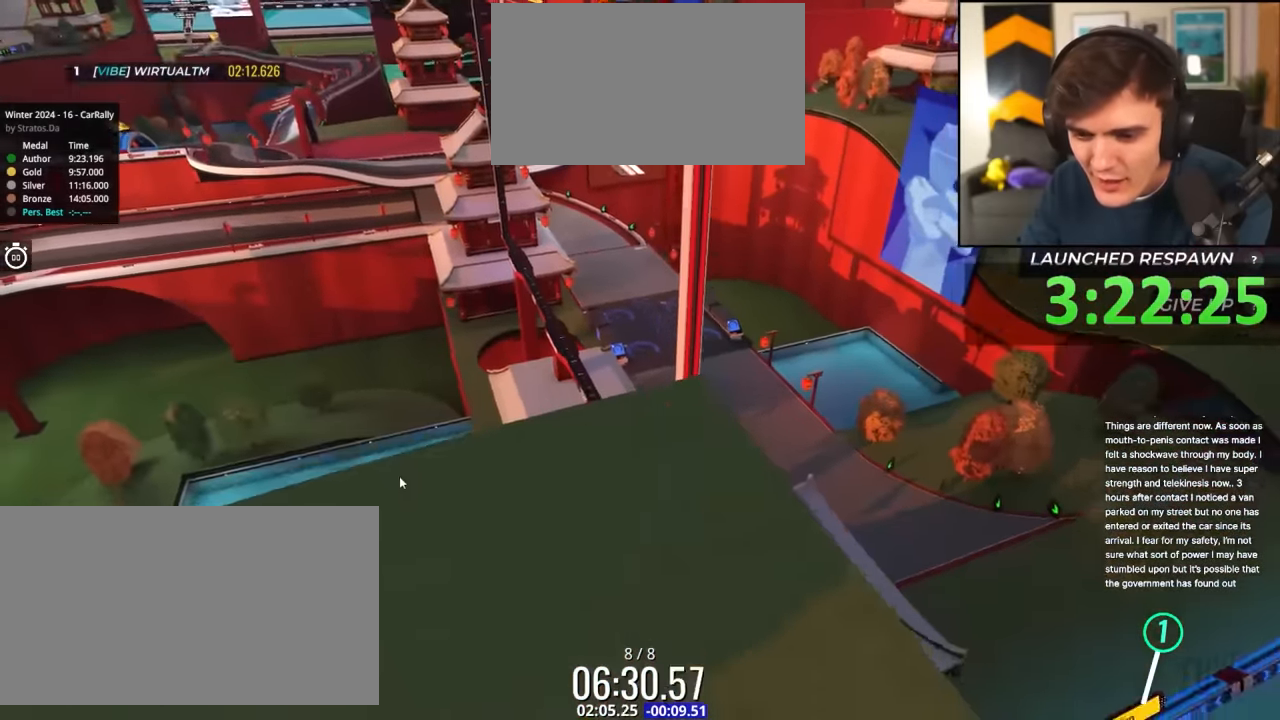
{"keys": ["right", "up"], "events": [[100, "down", "up"], [200, "up", "down"], [350, "right", "down"]]}
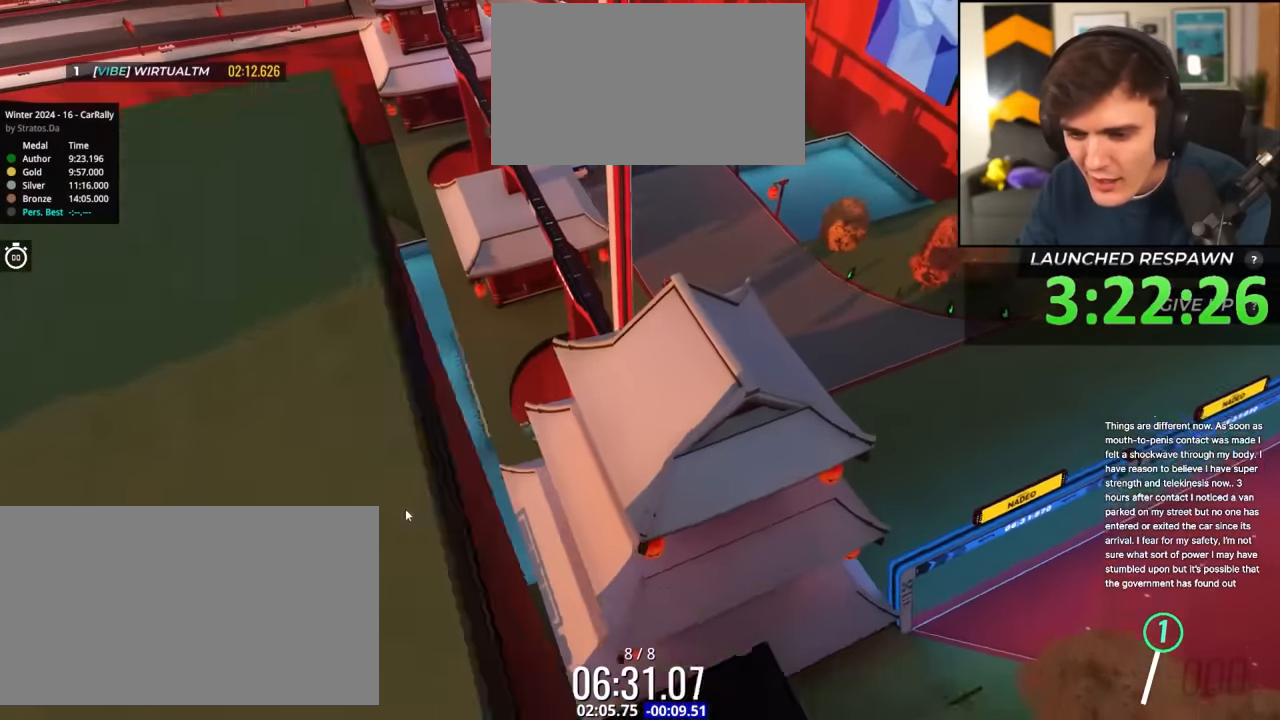
{"keys": ["left", "up"], "events": [[33, "right", "up"], [116, "up", "up"], [300, "left", "down"], [500, "up", "down"]]}
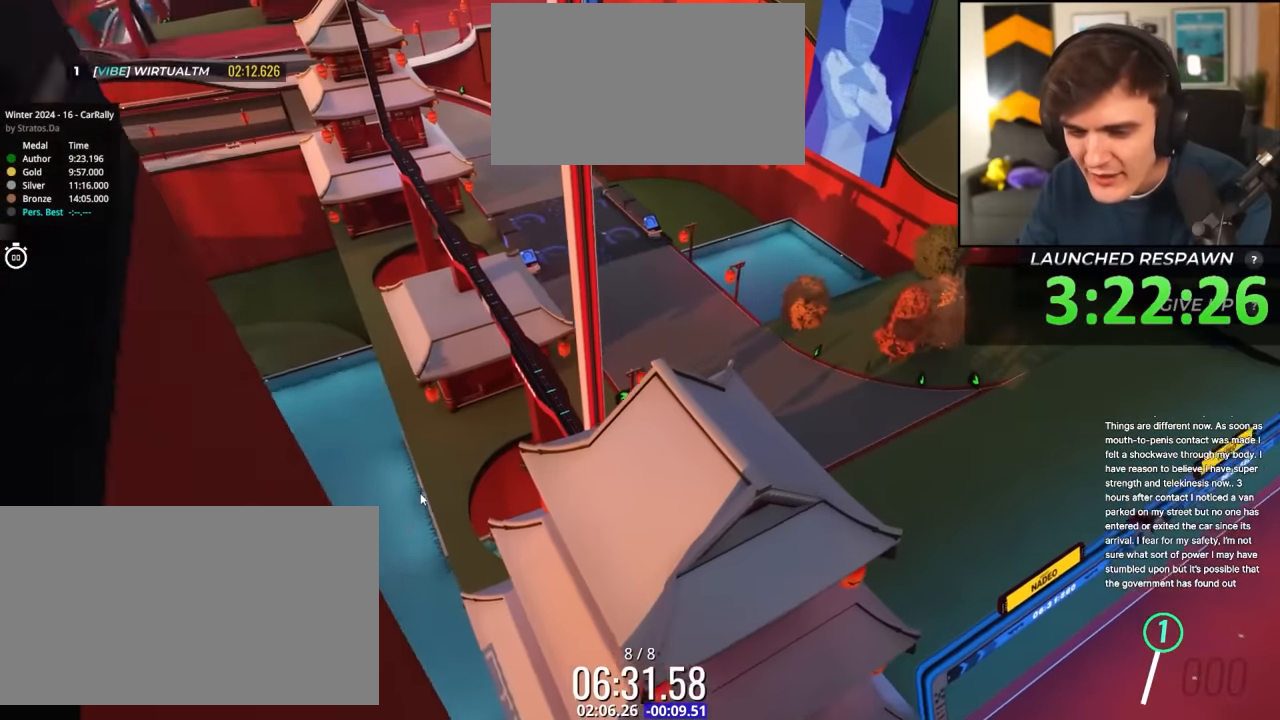
{"keys": ["down"], "events": [[183, "left", "up"], [183, "up", "up"], [466, "down", "down"]]}
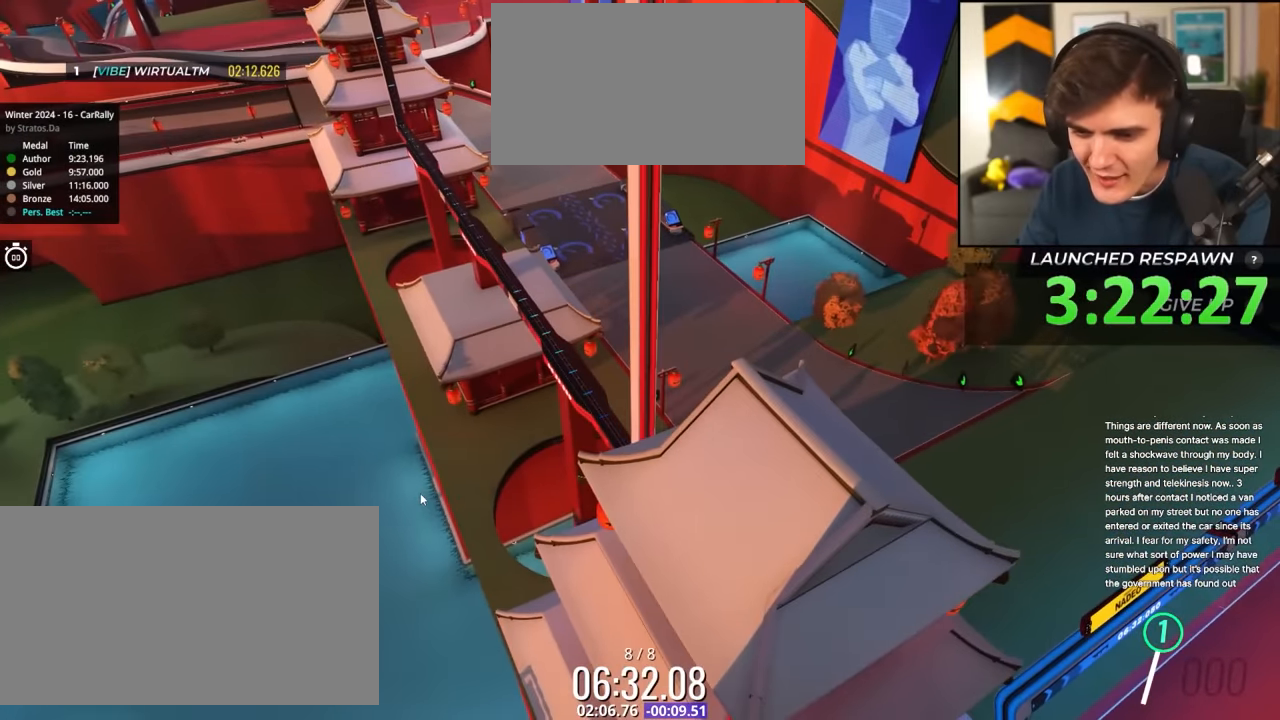
{"keys": ["down"], "events": []}
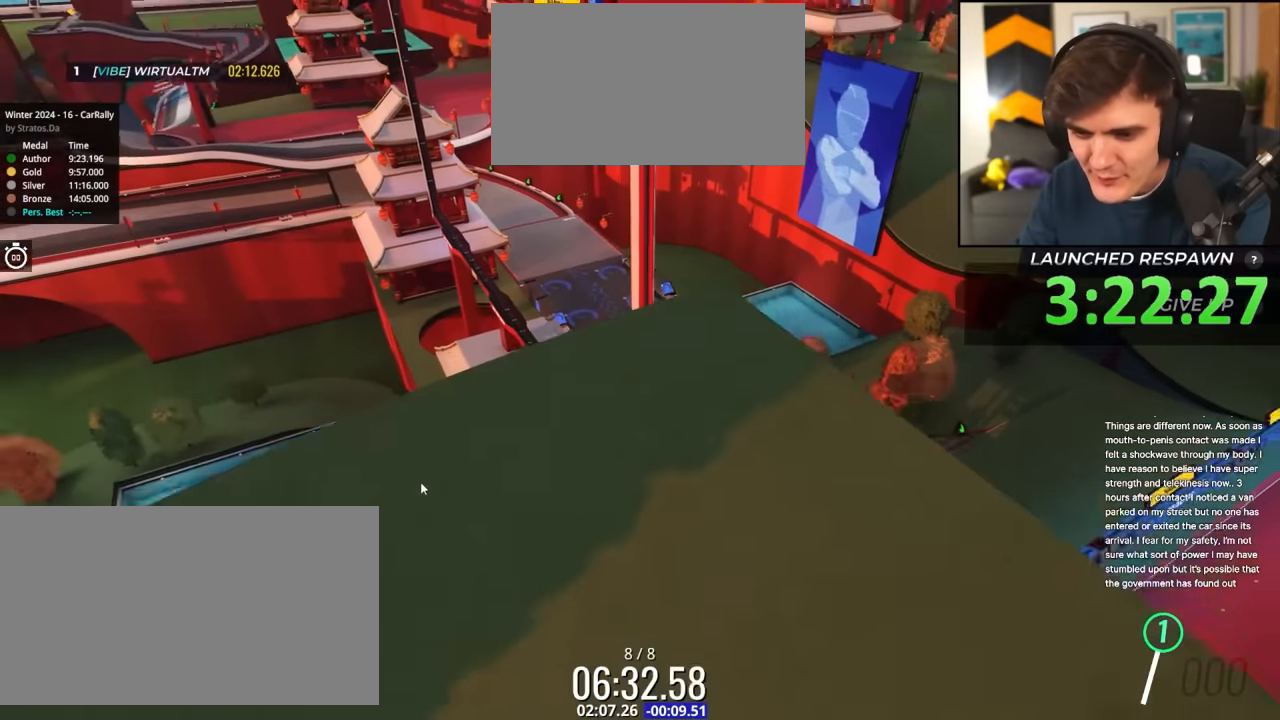
{"keys": ["down"], "events": []}
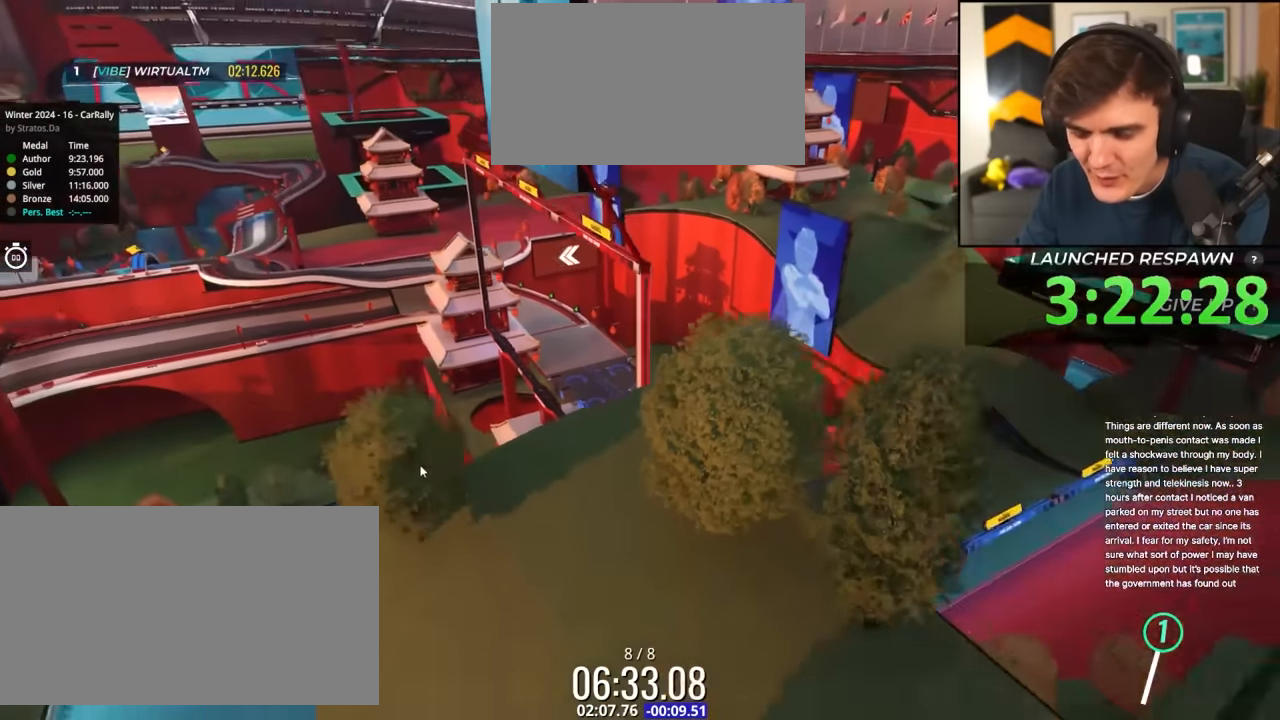
{"keys": ["down"], "events": []}
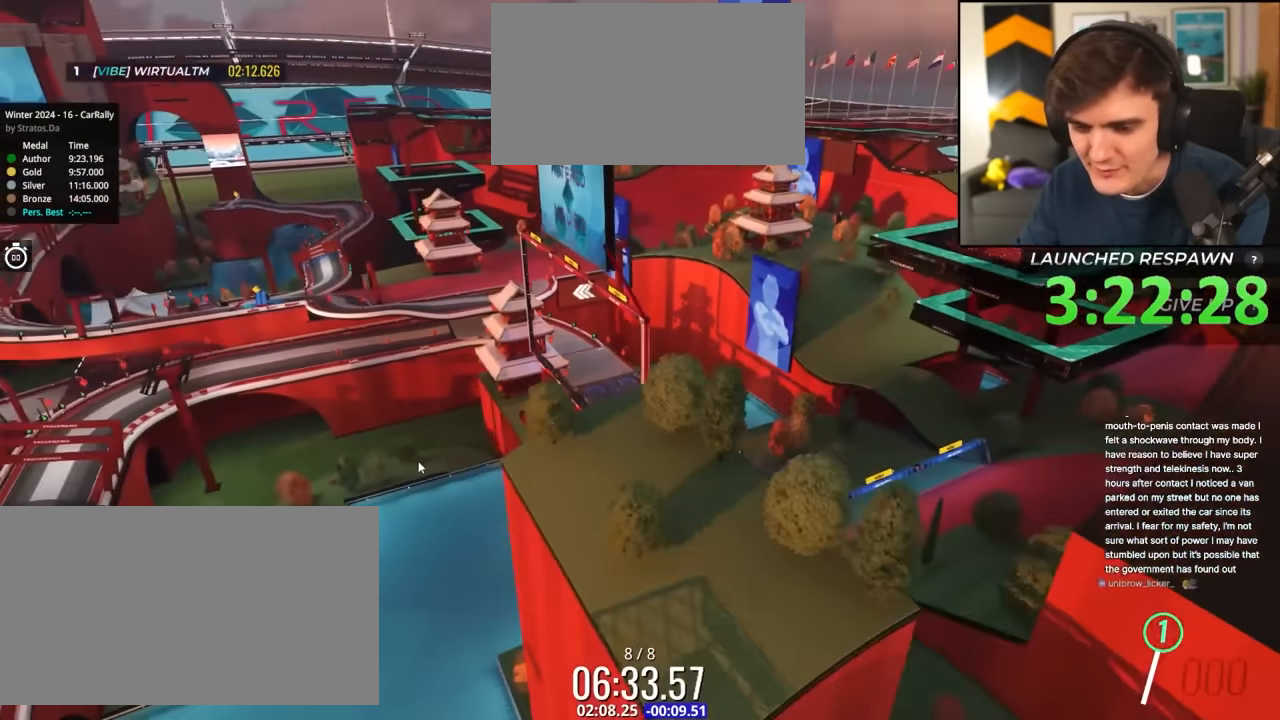
{"keys": ["down"], "events": []}
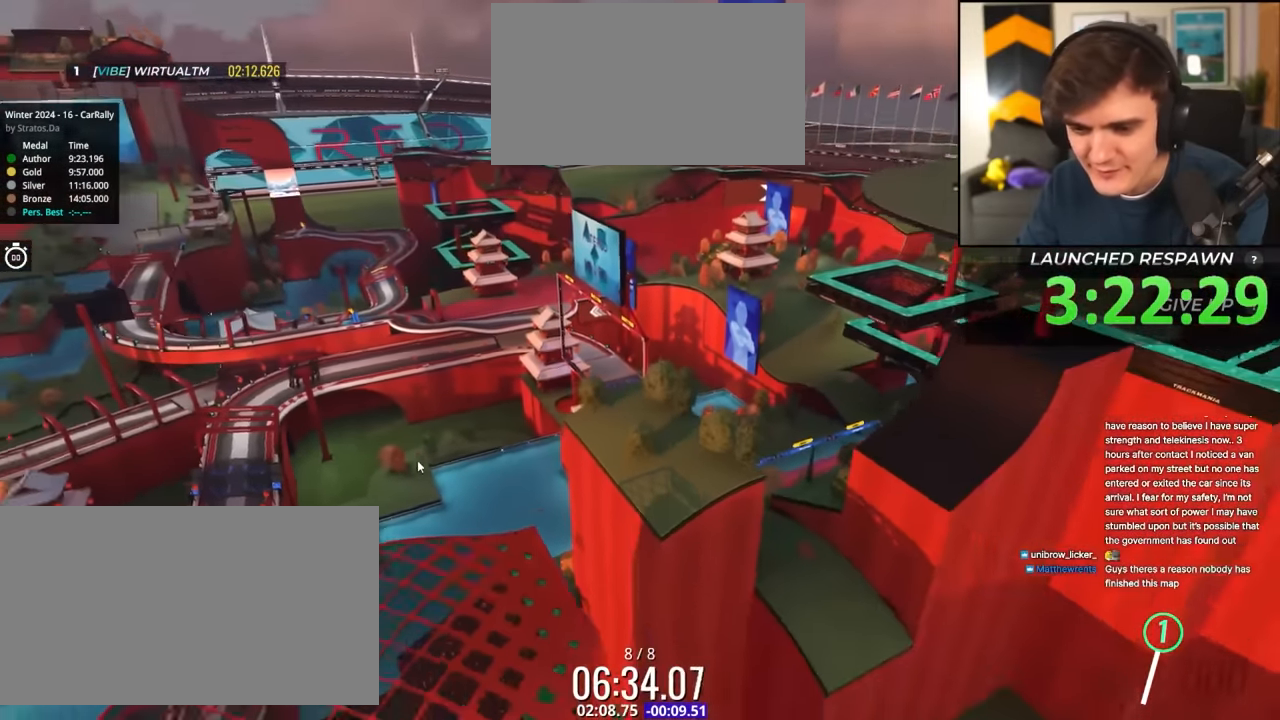
{"keys": ["down"], "events": []}
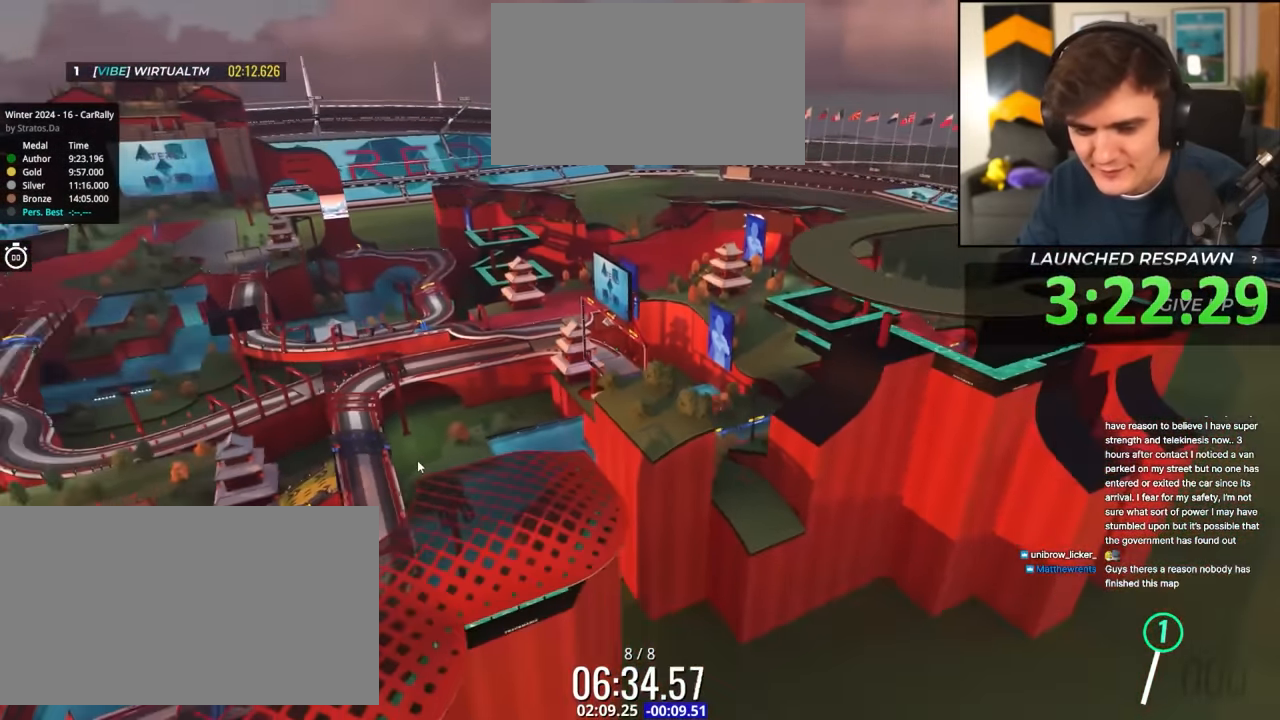
{"keys": [], "events": [[466, "down", "up"]]}
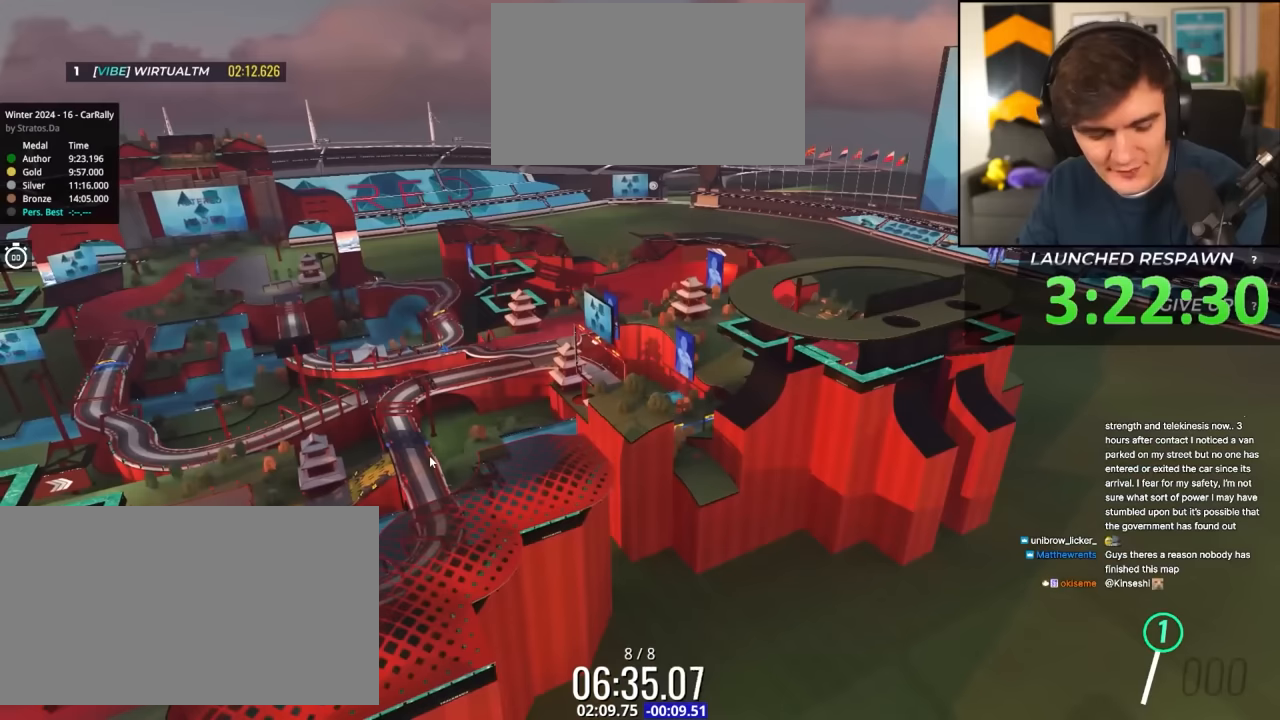
{"keys": [], "events": []}
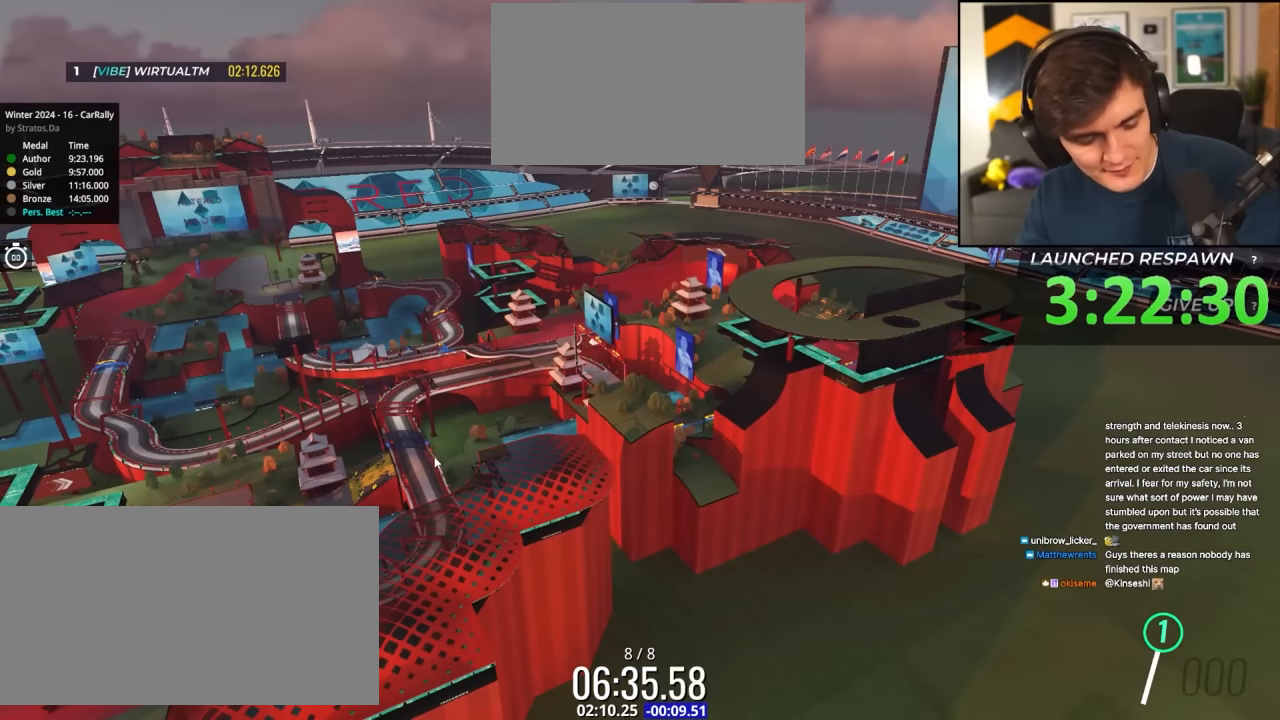
{"keys": [], "events": []}
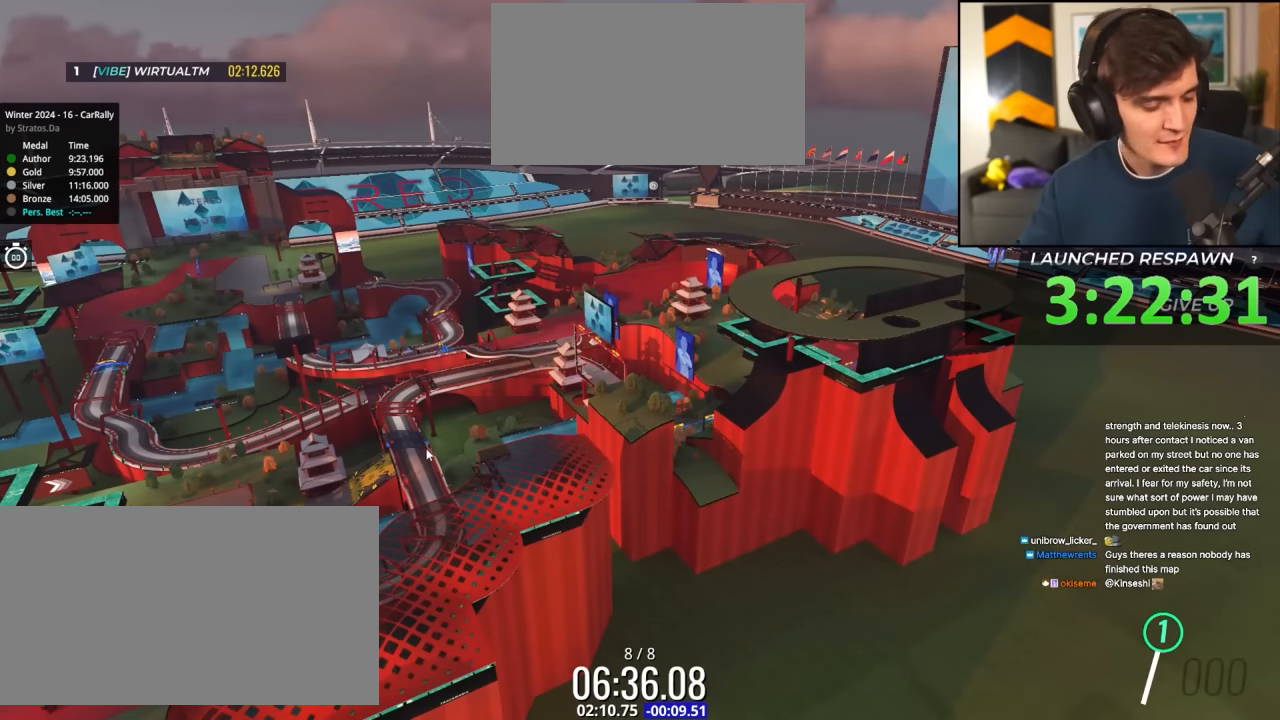
{"keys": [], "events": []}